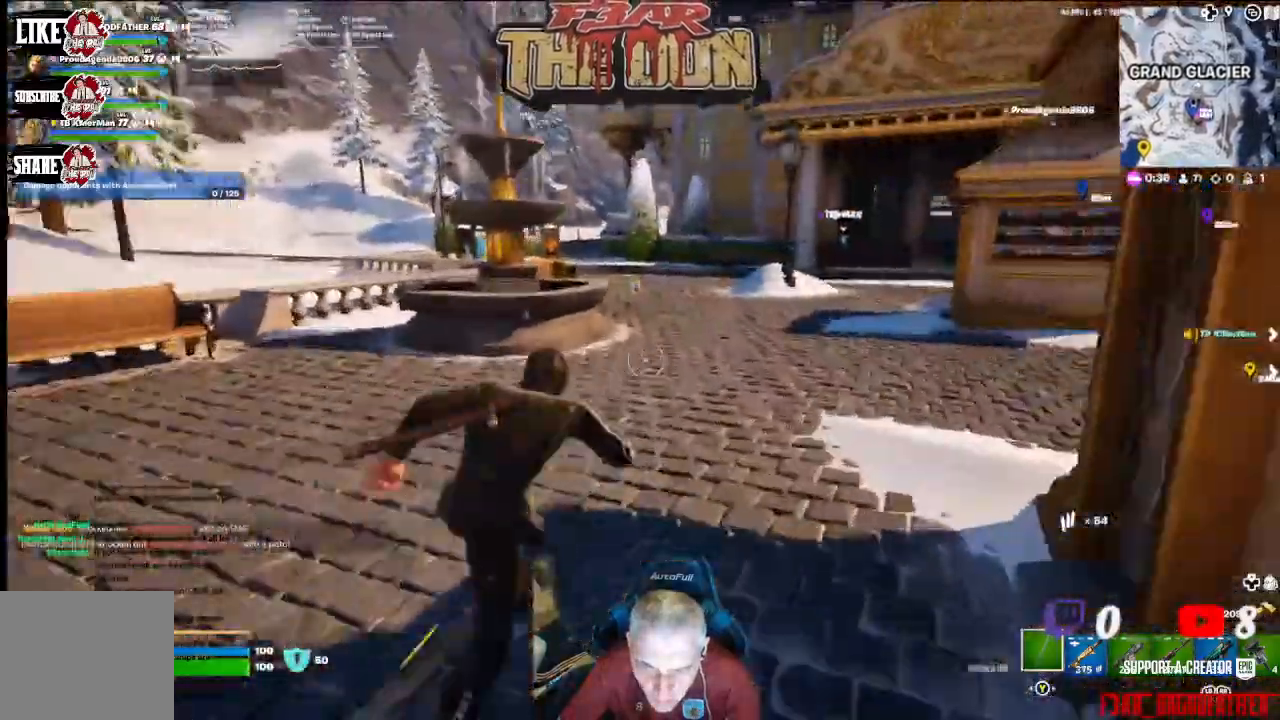
Gameplay with a controller (Xbox layout); each line is a JSON object with the inputs held at the frame after it (dt_ms = milliseconds from this image to that frame). "events" lists button and stick changes between this image and that frame as [ms after this image, input, new state], when the widget could be followed in between.
{"dt_ms": 500, "buttons": [], "left_stick": "up", "right_stick": "center", "events": [[100, "right_stick", "center"]]}
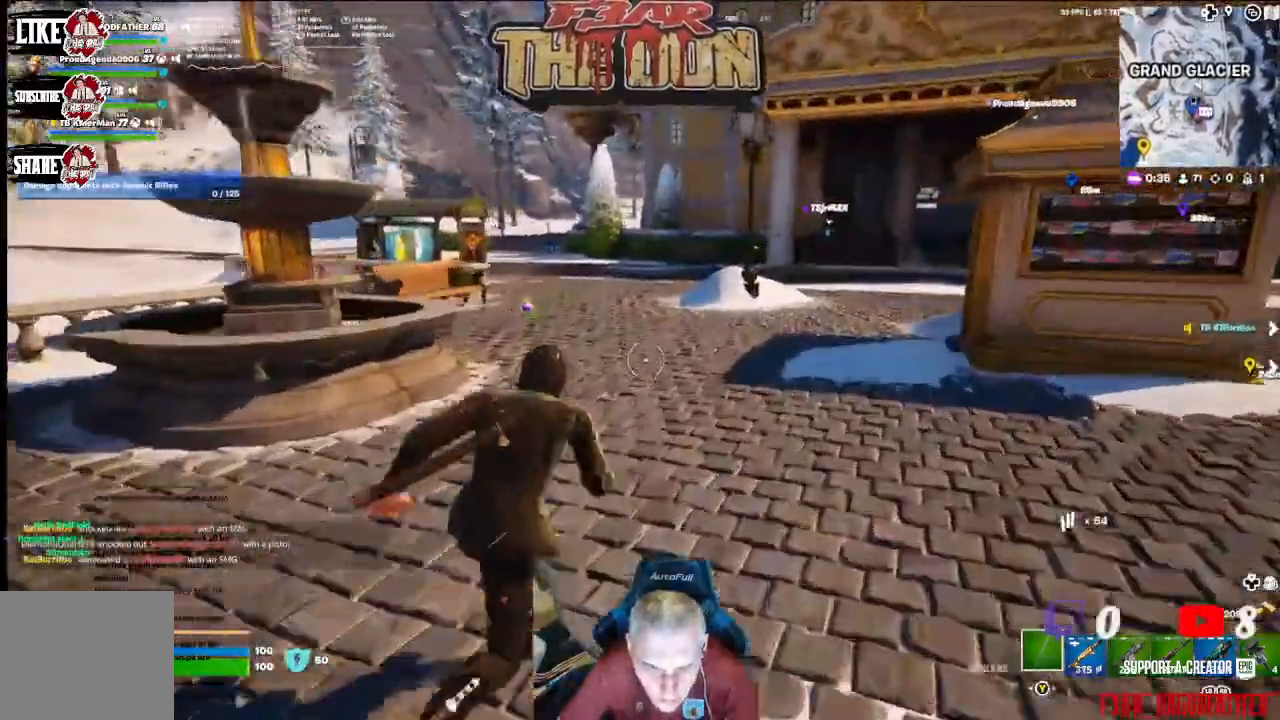
{"dt_ms": 500, "buttons": [], "left_stick": "up", "right_stick": "left", "events": [[67, "right_stick", "left"]]}
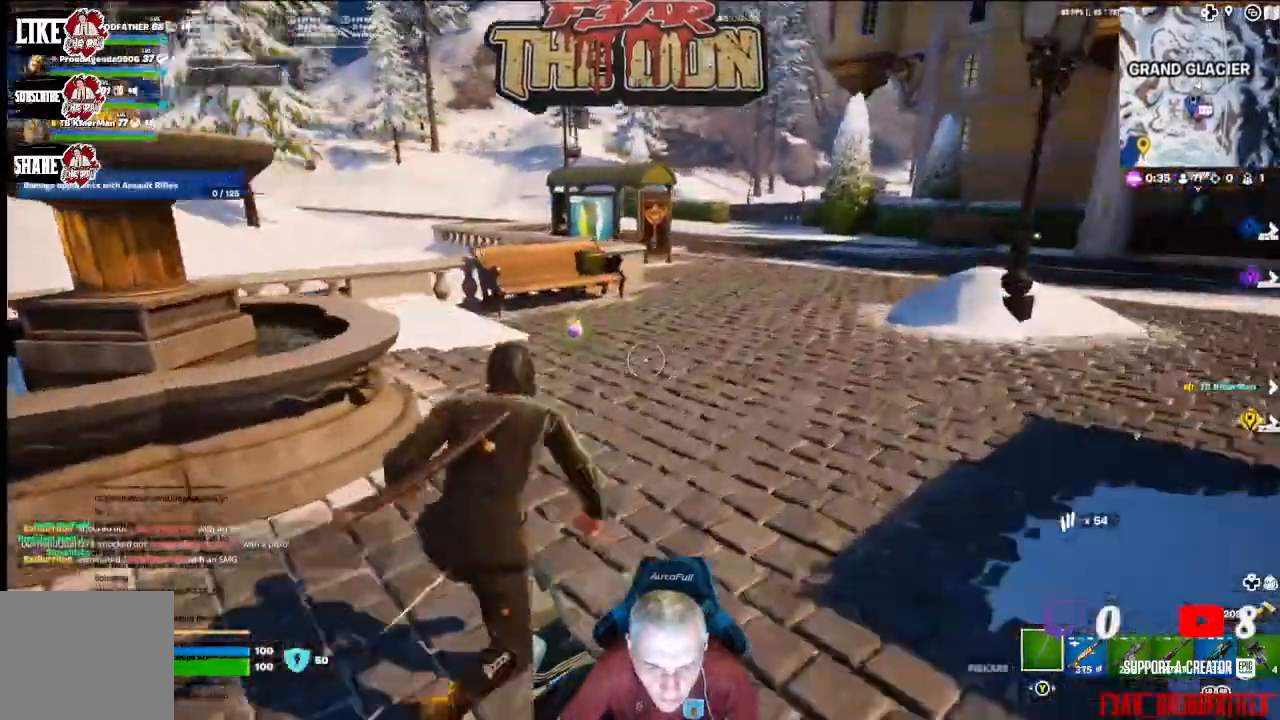
{"dt_ms": 500, "buttons": [], "left_stick": "up", "right_stick": "center", "events": [[167, "right_stick", "center"]]}
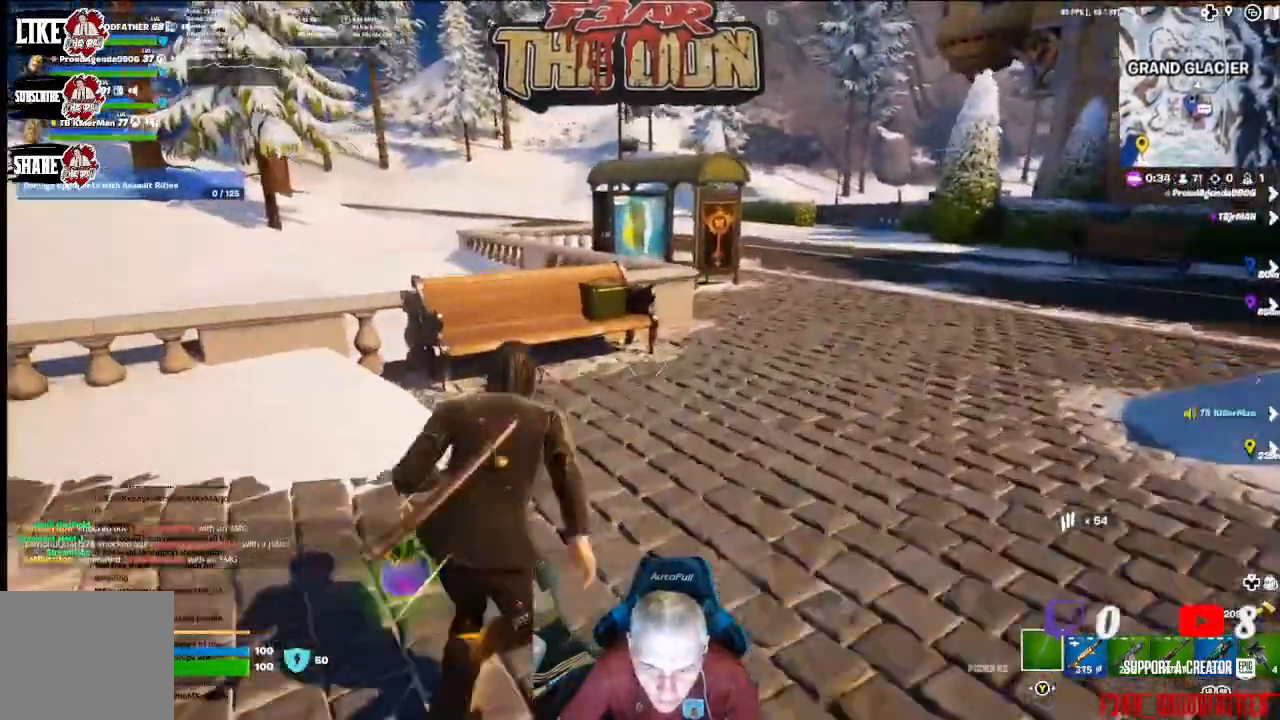
{"dt_ms": 500, "buttons": ["R2"], "left_stick": "center", "right_stick": "down", "events": [[33, "R2", "down"], [133, "left_stick", "up-left"], [433, "right_stick", "down"], [467, "left_stick", "center"]]}
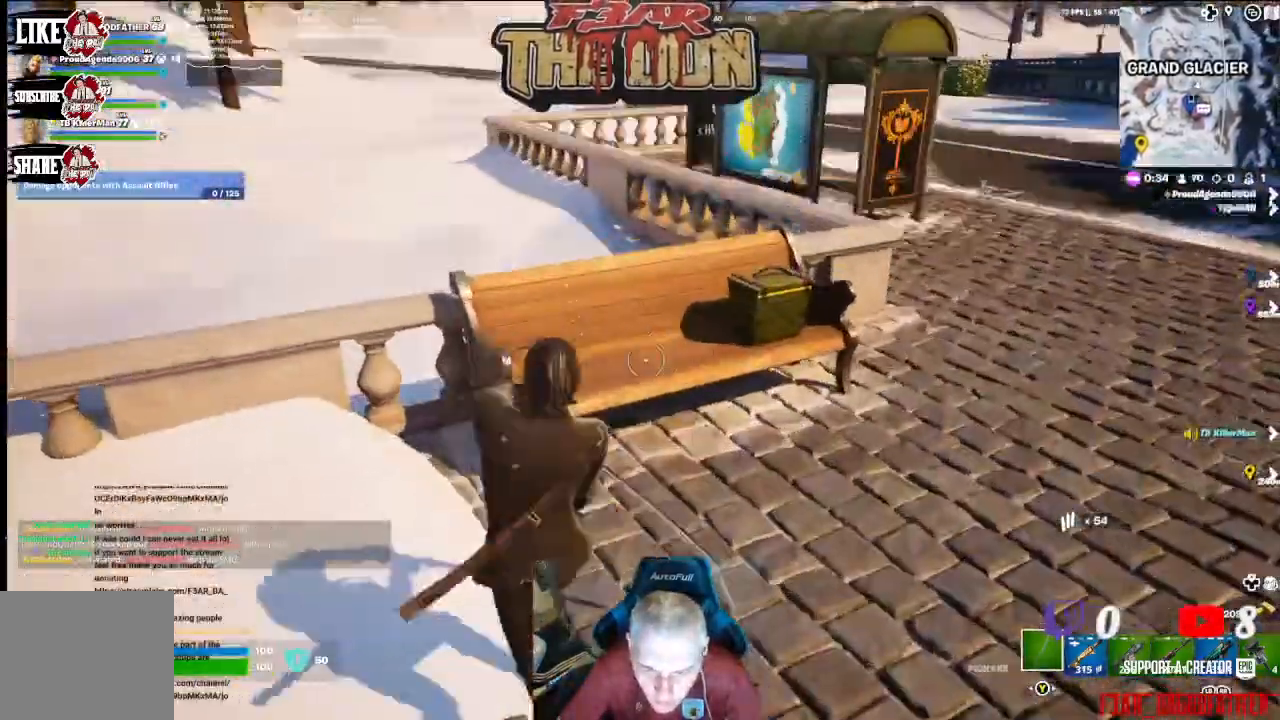
{"dt_ms": 500, "buttons": ["R2"], "left_stick": "center", "right_stick": "center", "events": [[100, "right_stick", "center"], [200, "left_stick", "up"], [500, "left_stick", "center"]]}
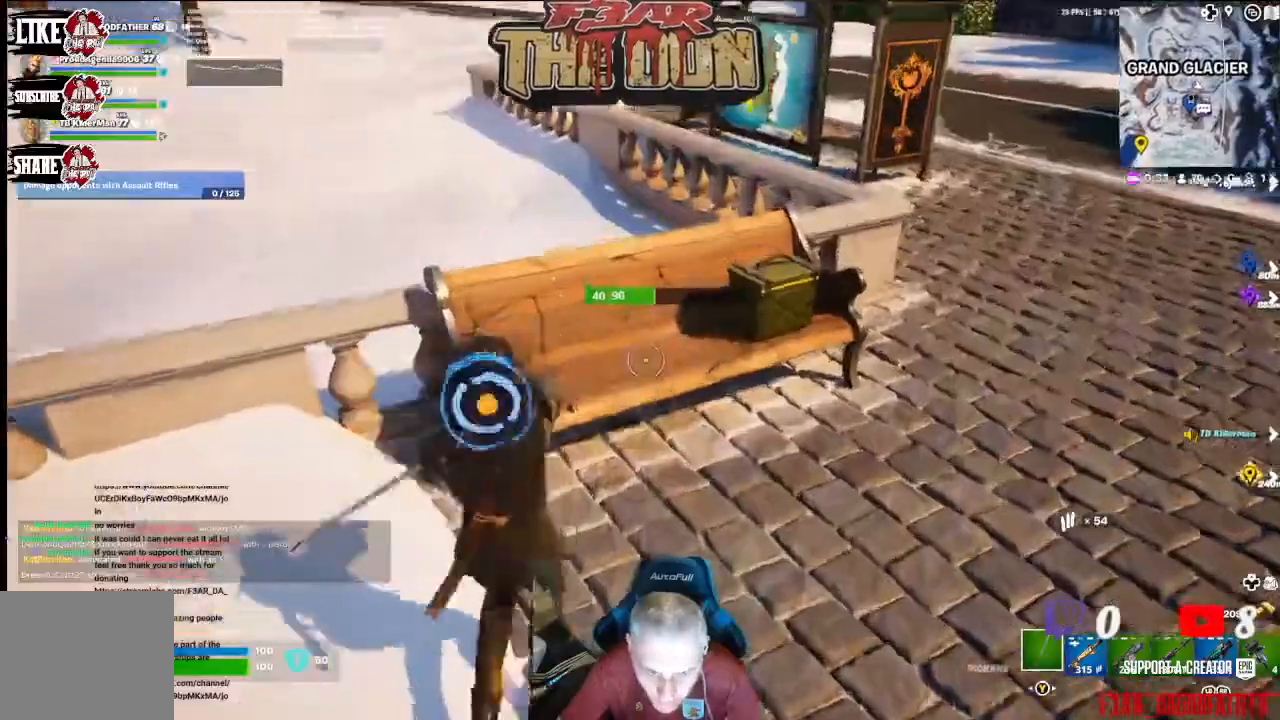
{"dt_ms": 500, "buttons": [], "left_stick": "up", "right_stick": "down-right", "events": [[33, "right_stick", "down-right"], [267, "left_stick", "up"], [467, "R2", "up"]]}
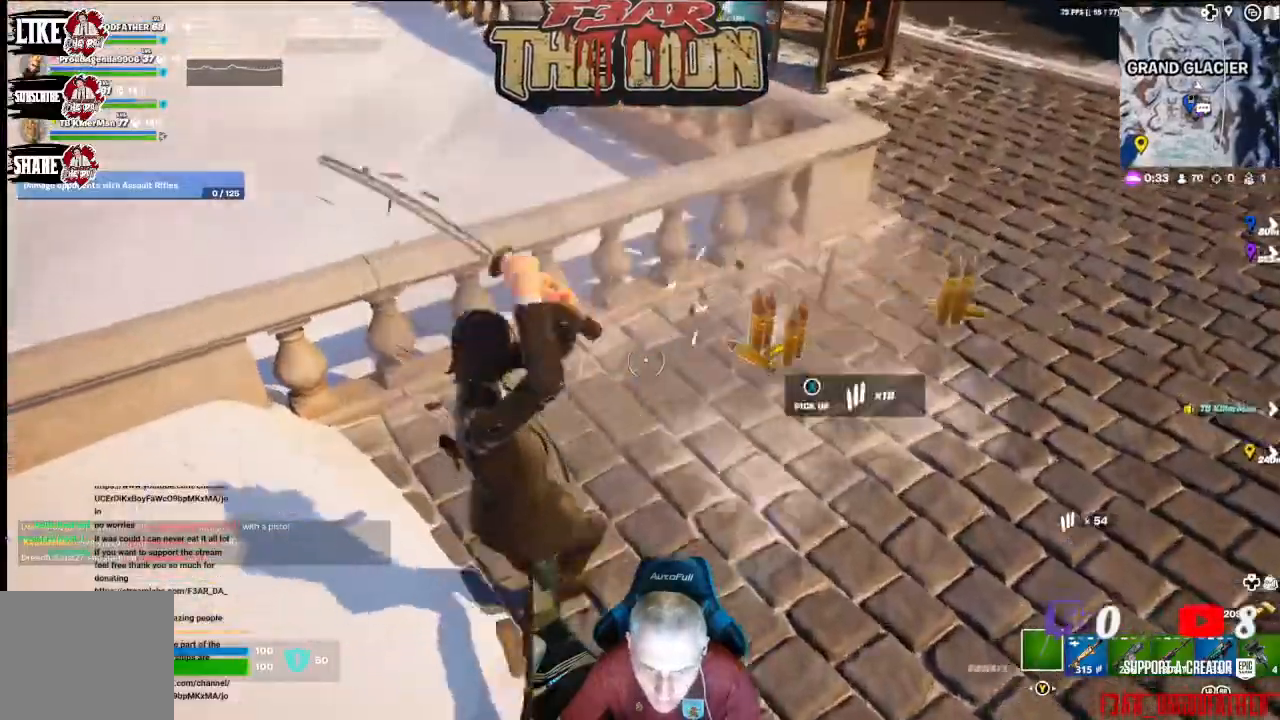
{"dt_ms": 500, "buttons": [], "left_stick": "up-right", "right_stick": "right", "events": [[133, "right_stick", "right"], [267, "L3", "down"], [400, "L3", "up"], [467, "left_stick", "up-right"]]}
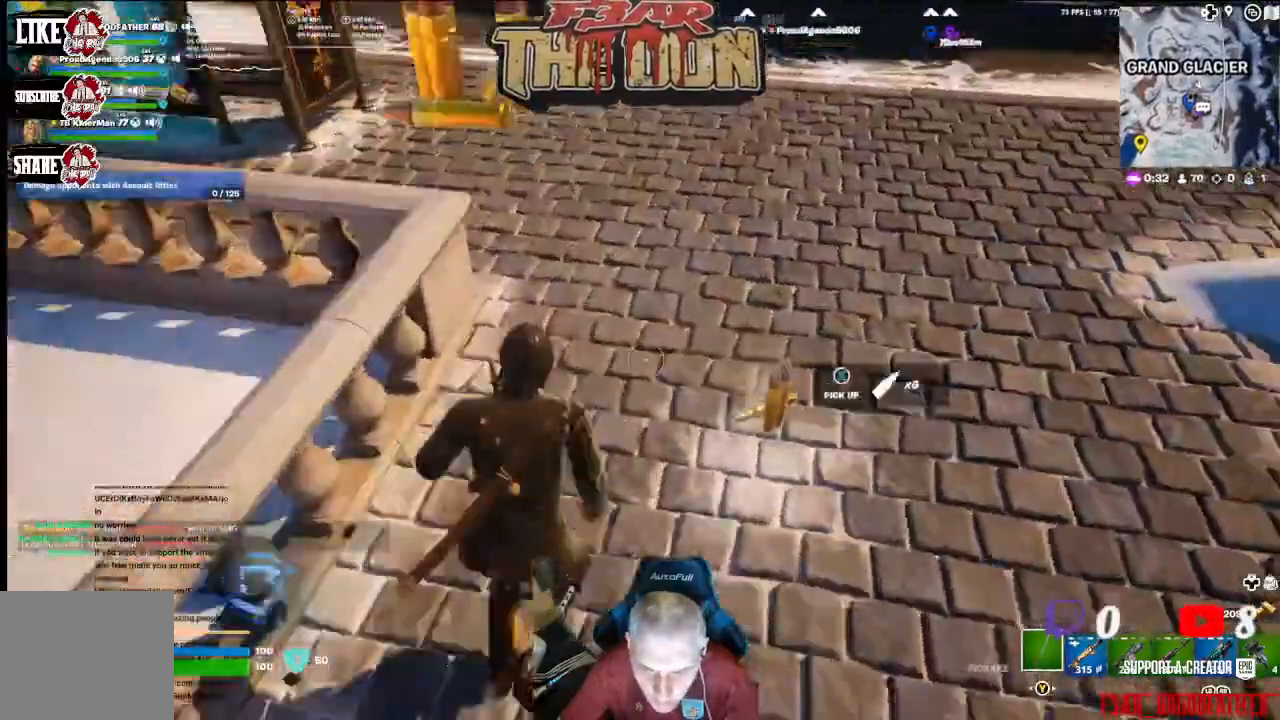
{"dt_ms": 500, "buttons": [], "left_stick": "up-right", "right_stick": "up", "events": [[467, "right_stick", "up"]]}
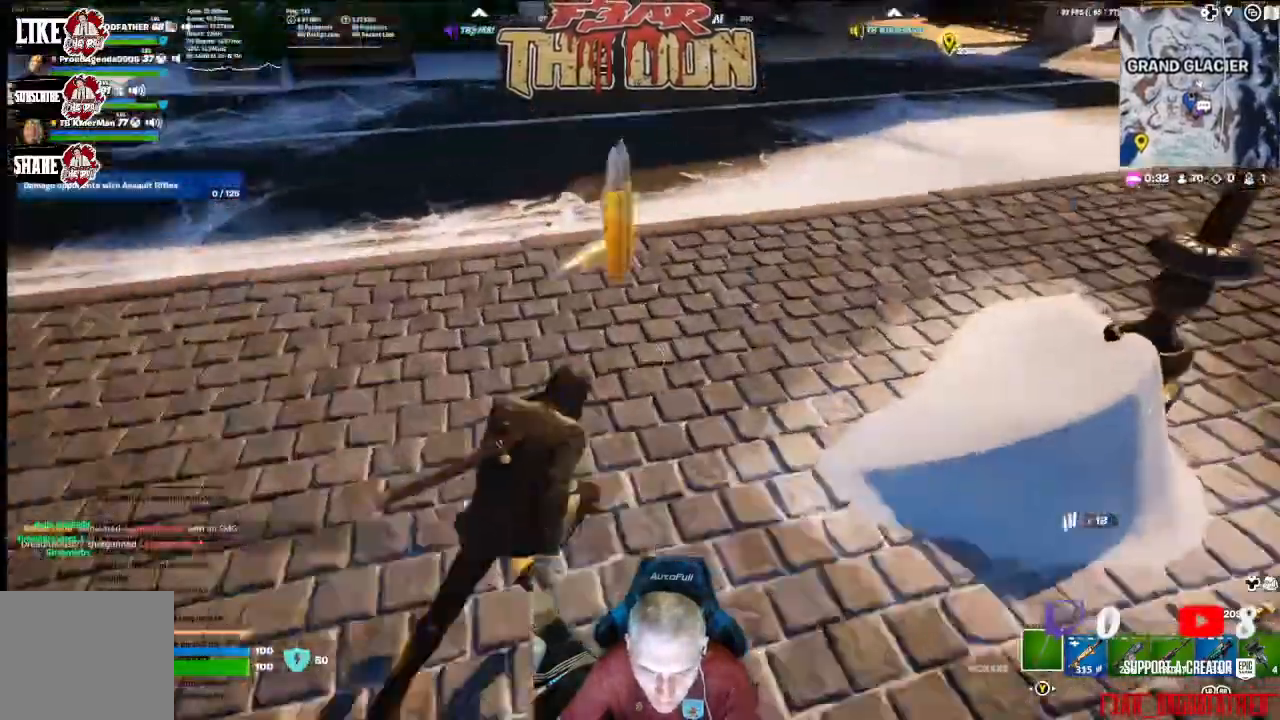
{"dt_ms": 500, "buttons": [], "left_stick": "up-right", "right_stick": "up", "events": []}
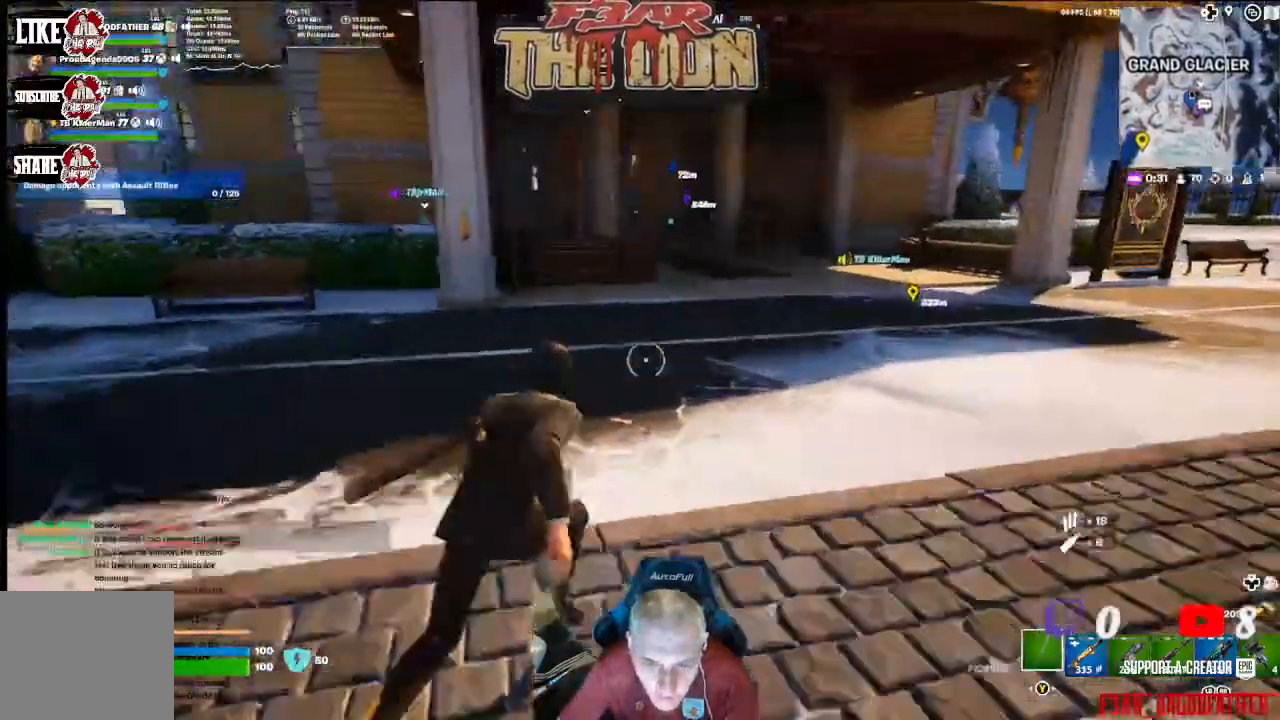
{"dt_ms": 500, "buttons": [], "left_stick": "up", "right_stick": "center", "events": [[67, "left_stick", "up"], [133, "right_stick", "center"]]}
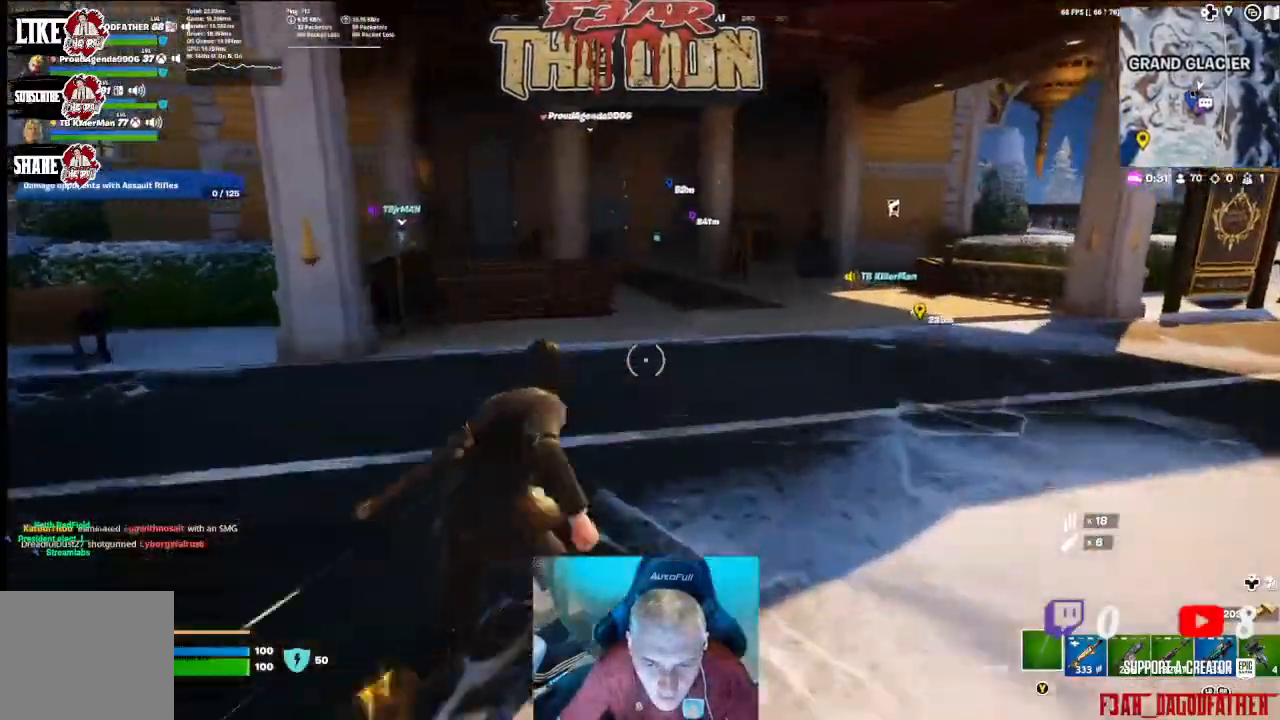
{"dt_ms": 500, "buttons": [], "left_stick": "up", "right_stick": "center", "events": []}
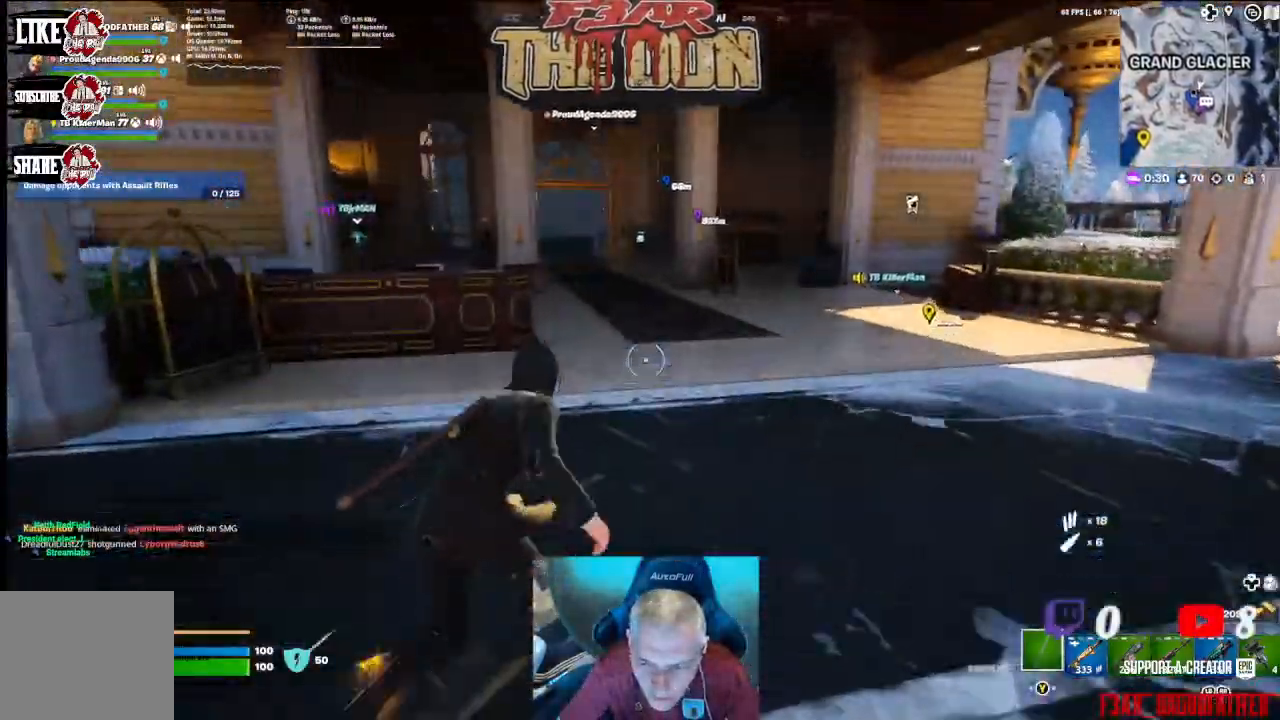
{"dt_ms": 500, "buttons": [], "left_stick": "up", "right_stick": "left", "events": [[267, "right_stick", "up-left"], [500, "right_stick", "left"]]}
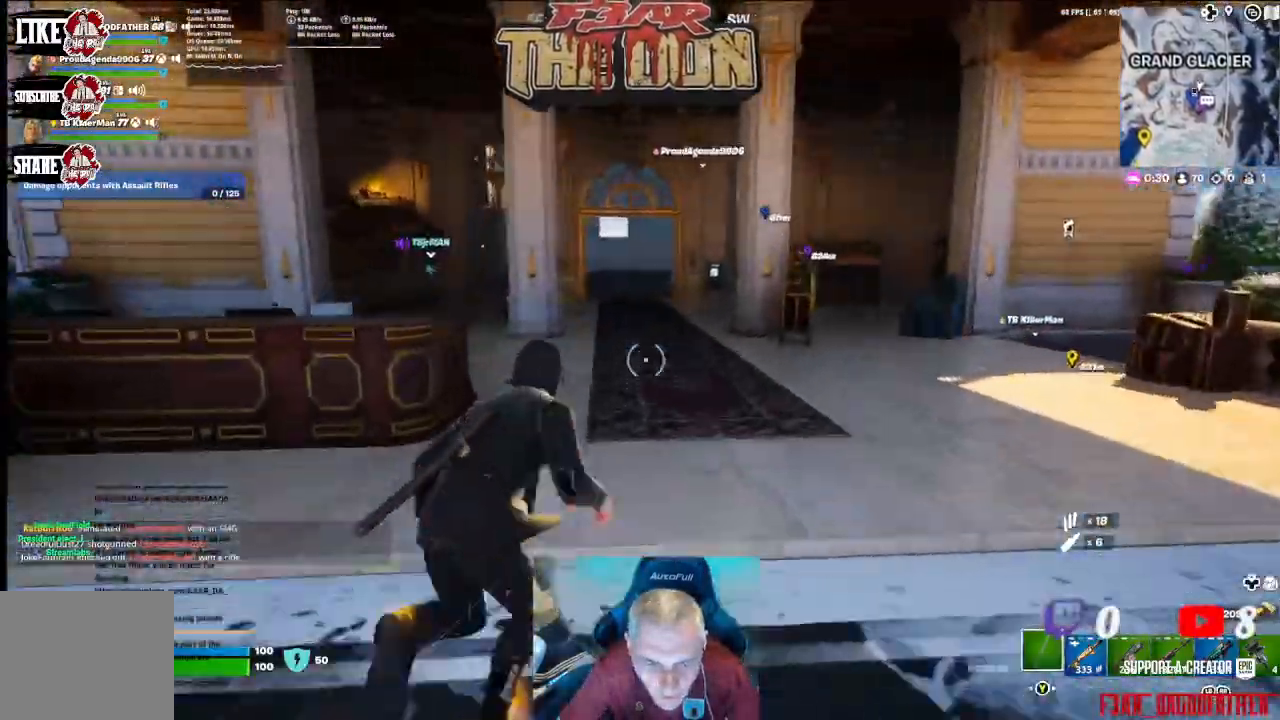
{"dt_ms": 500, "buttons": [], "left_stick": "up", "right_stick": "left", "events": []}
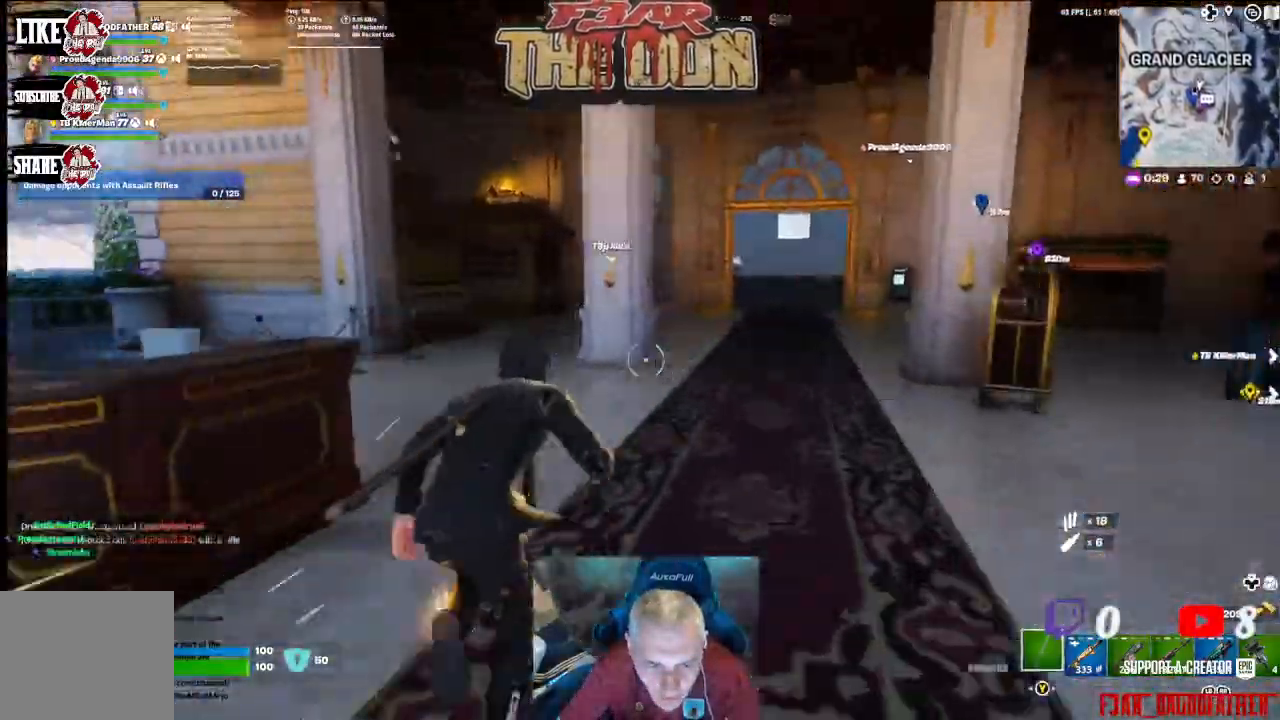
{"dt_ms": 500, "buttons": [], "left_stick": "up", "right_stick": "center", "events": [[500, "right_stick", "center"]]}
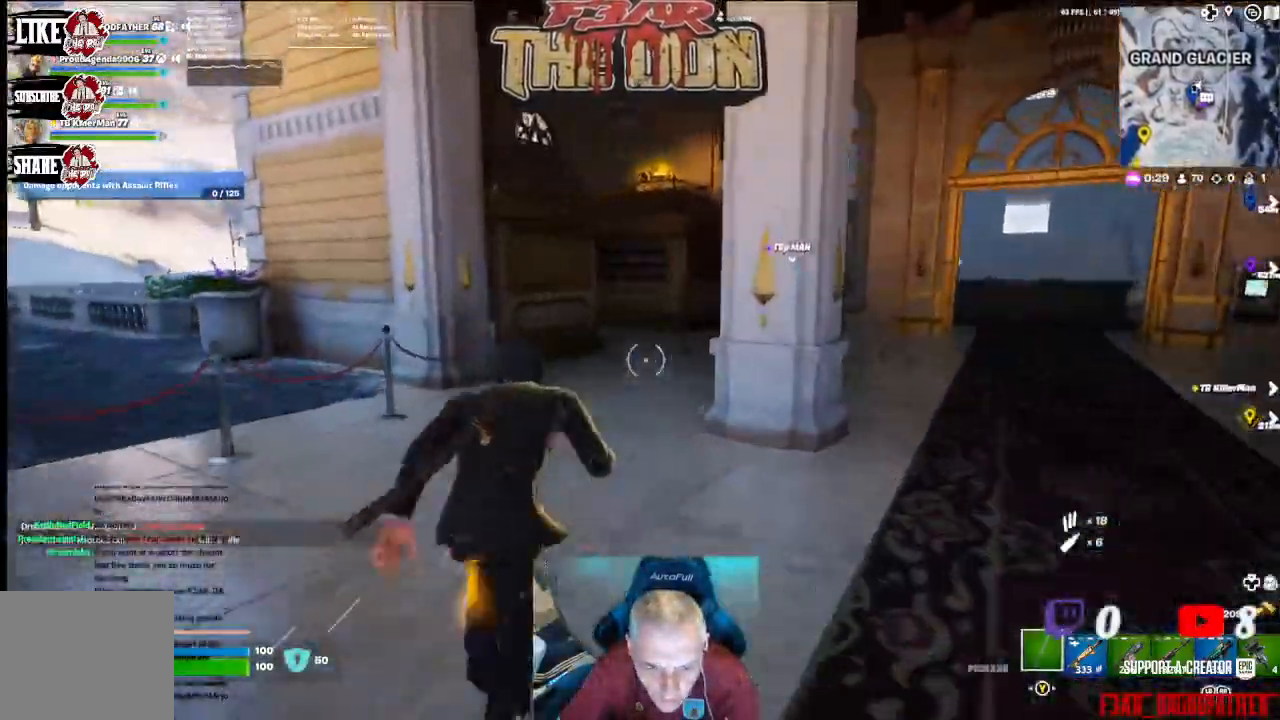
{"dt_ms": 500, "buttons": [], "left_stick": "up", "right_stick": "center", "events": []}
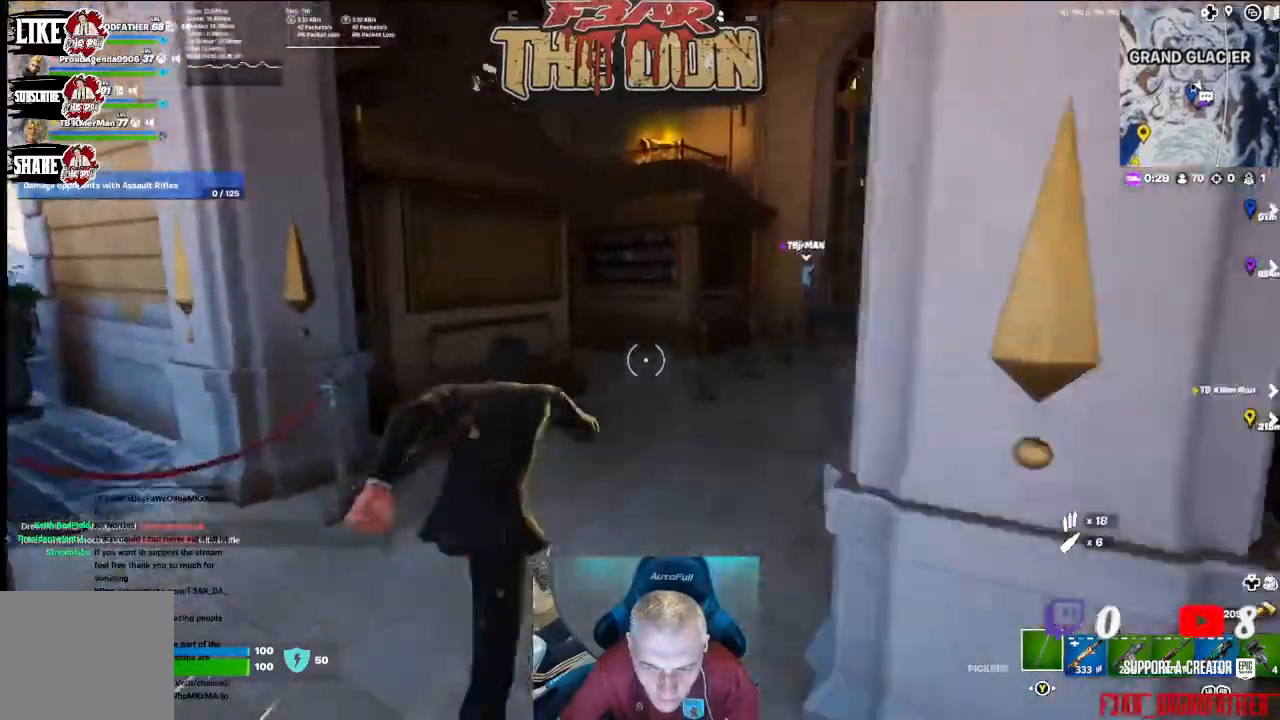
{"dt_ms": 500, "buttons": [], "left_stick": "up", "right_stick": "center", "events": []}
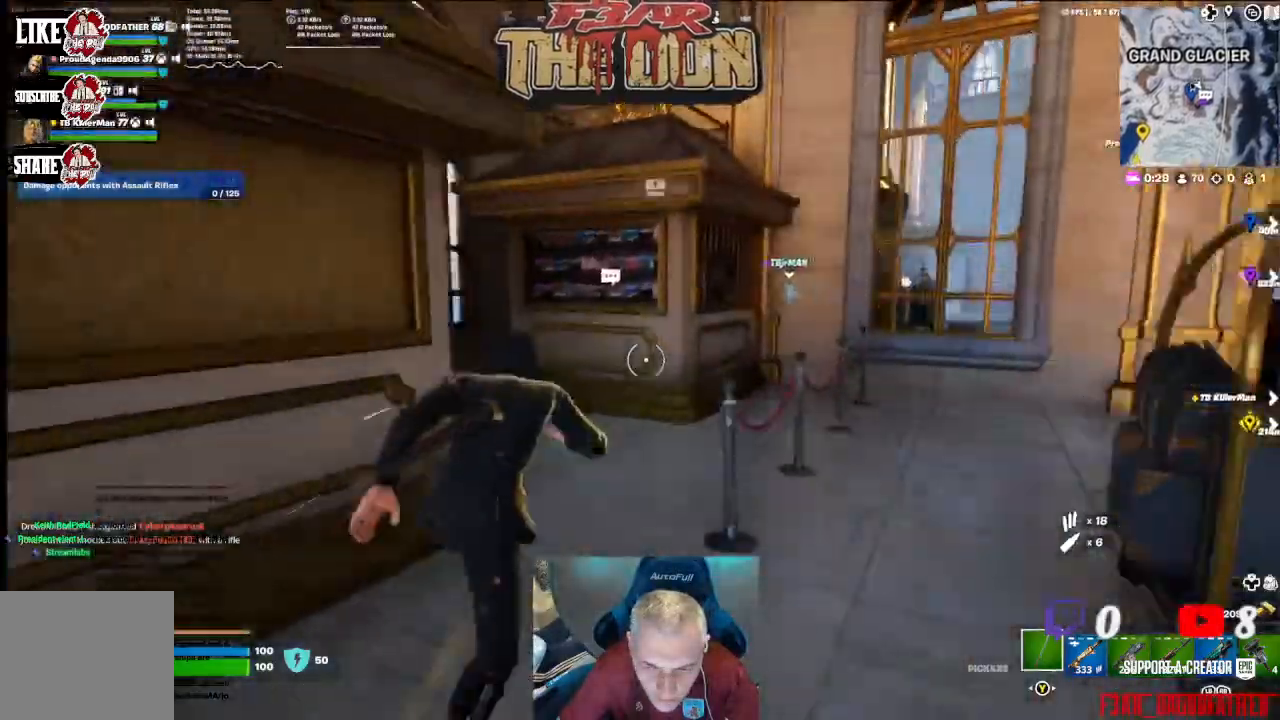
{"dt_ms": 1000, "buttons": [], "left_stick": "up-left", "right_stick": "down"}
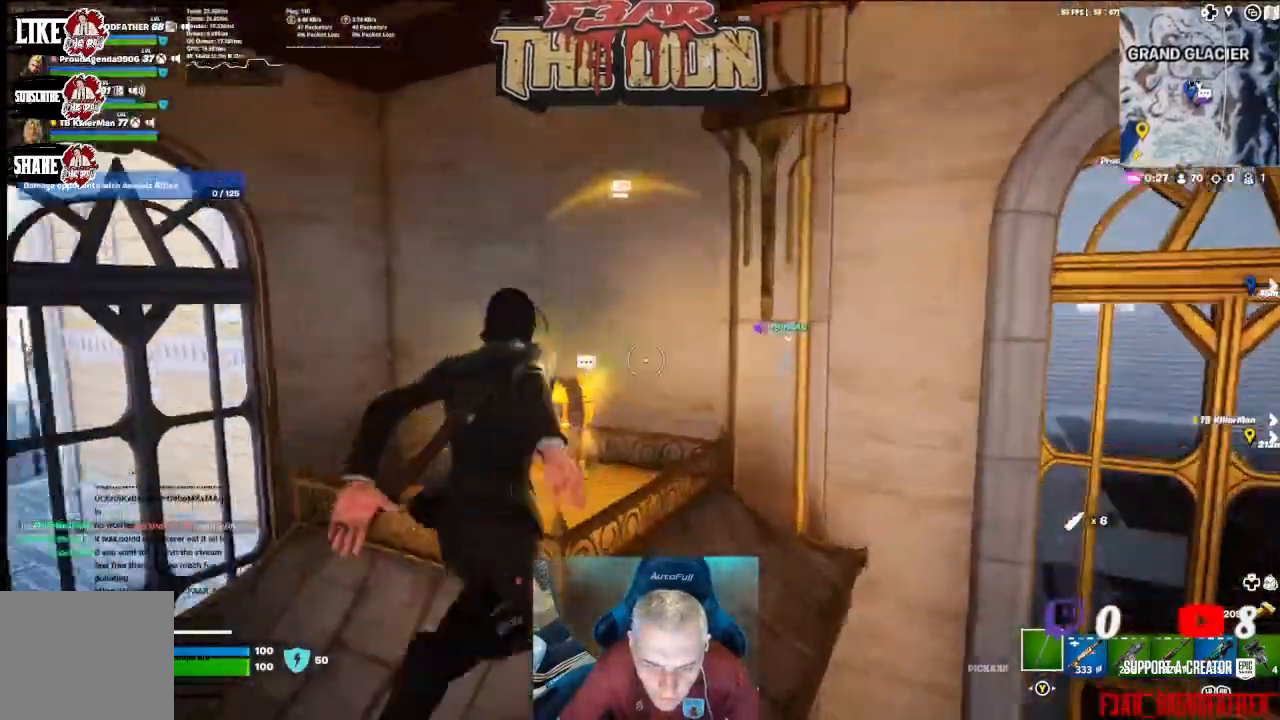
{"dt_ms": 500, "buttons": [], "left_stick": "down-right", "right_stick": "down", "events": [[300, "left_stick", "center"], [500, "left_stick", "down-right"]]}
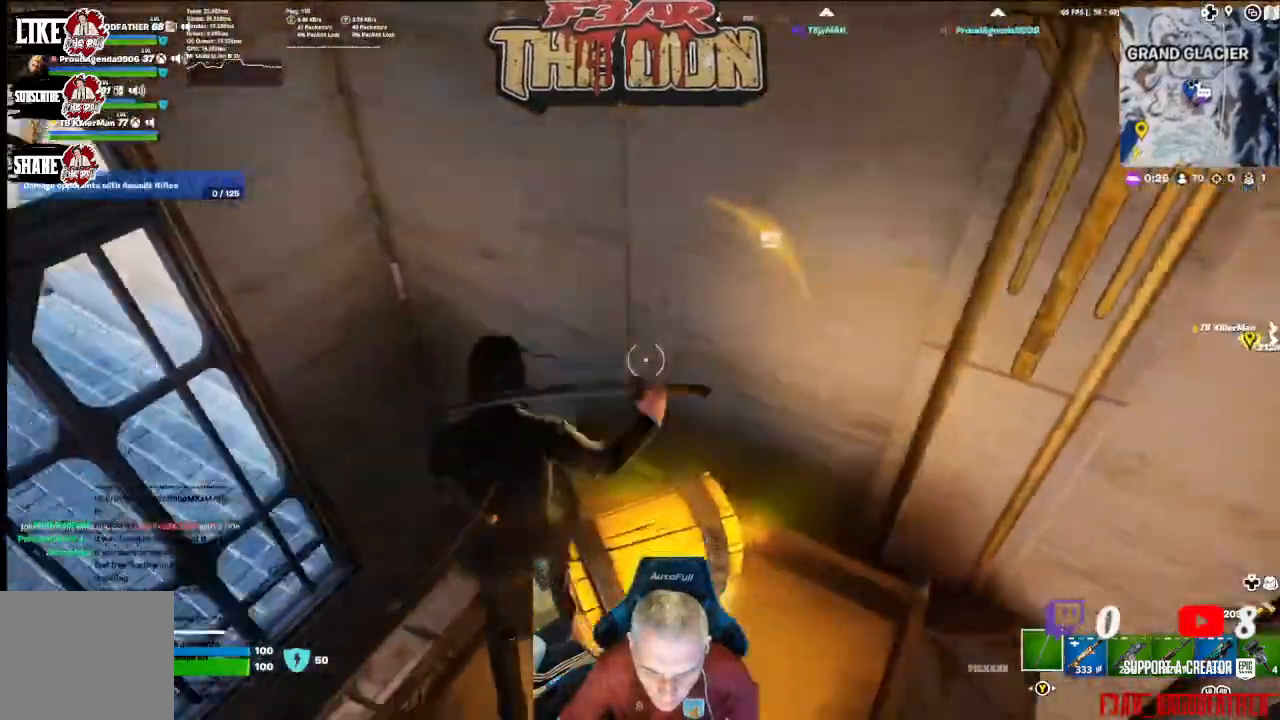
{"dt_ms": 500, "buttons": ["X"], "left_stick": "center", "right_stick": "center", "events": [[100, "right_stick", "center"], [400, "X", "down"], [433, "left_stick", "center"]]}
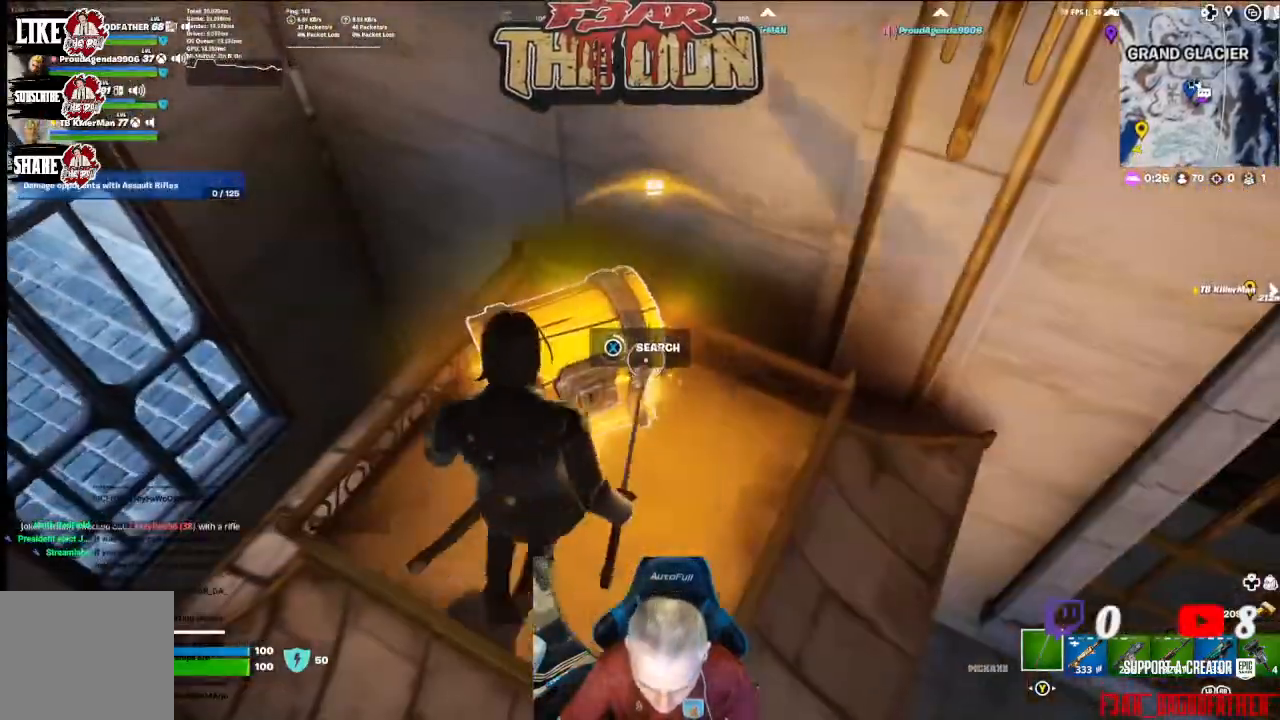
{"dt_ms": 500, "buttons": ["X"], "left_stick": "center", "right_stick": "center", "events": []}
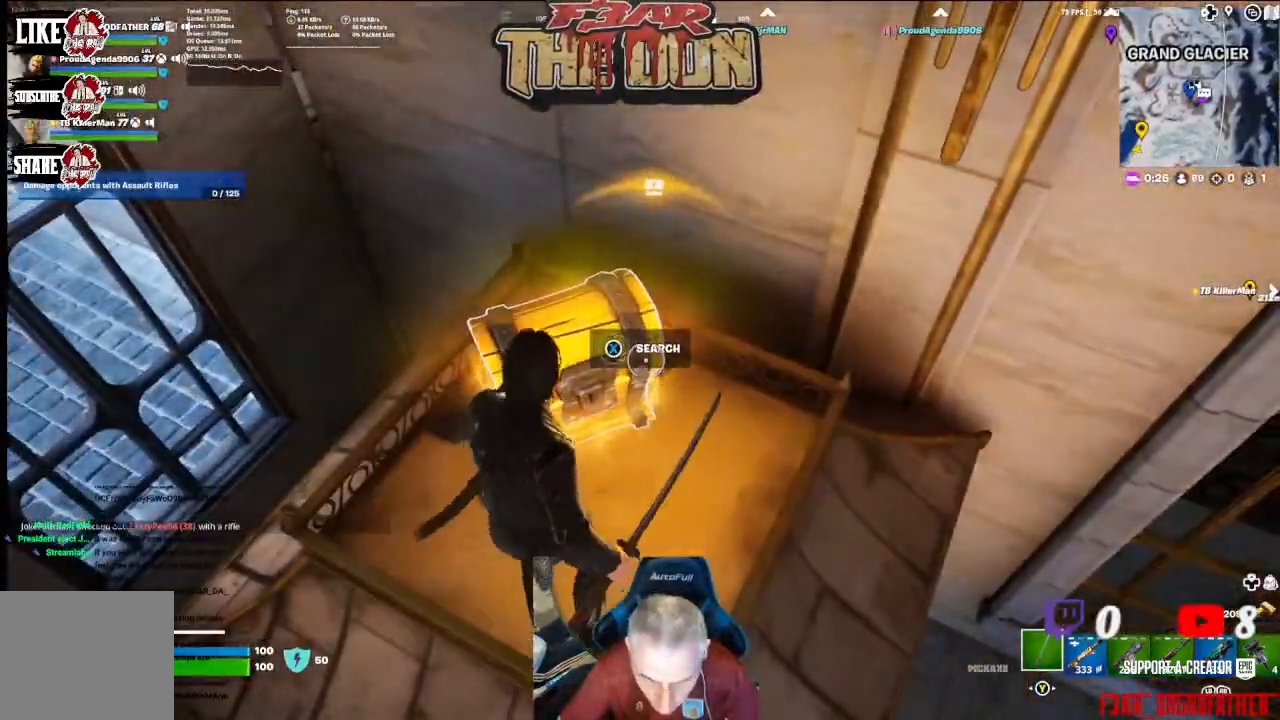
{"dt_ms": 500, "buttons": [], "left_stick": "up-right", "right_stick": "right", "events": [[67, "X", "up"], [133, "left_stick", "up-left"], [267, "right_stick", "right"], [433, "left_stick", "up-right"]]}
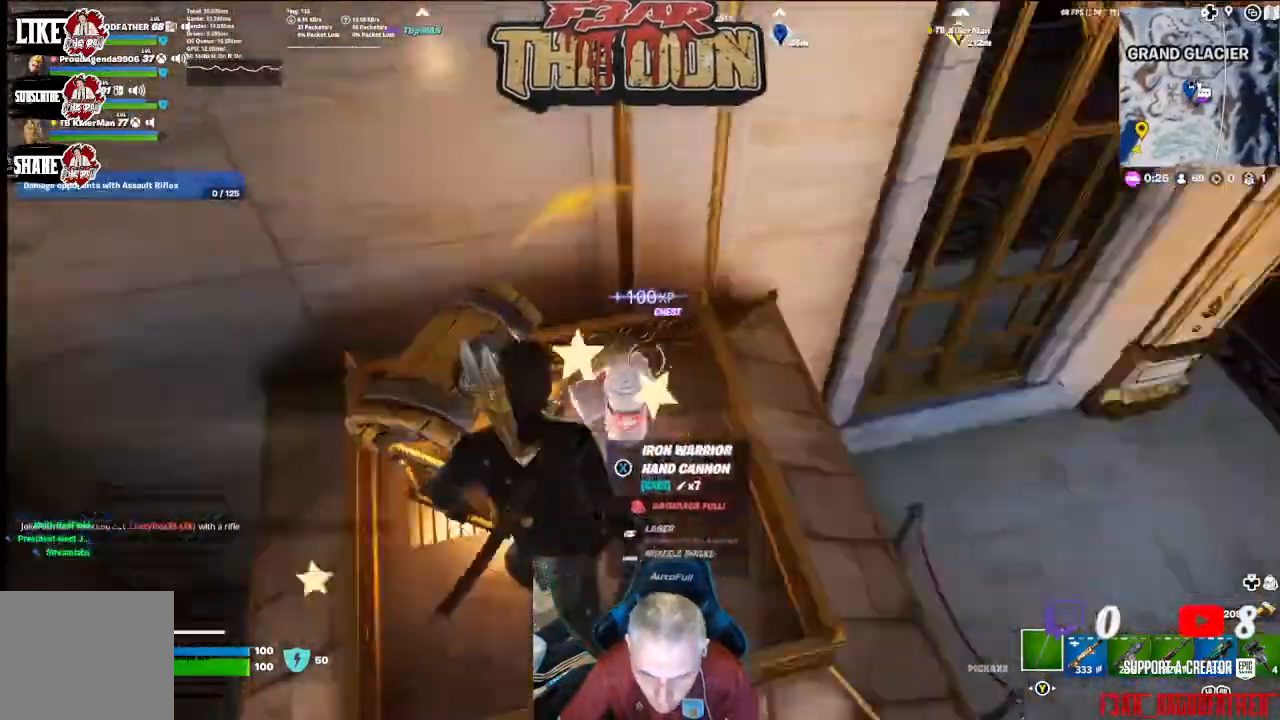
{"dt_ms": 500, "buttons": [], "left_stick": "up", "right_stick": "up-right", "events": [[100, "right_stick", "up-right"], [133, "left_stick", "center"], [400, "left_stick", "up"]]}
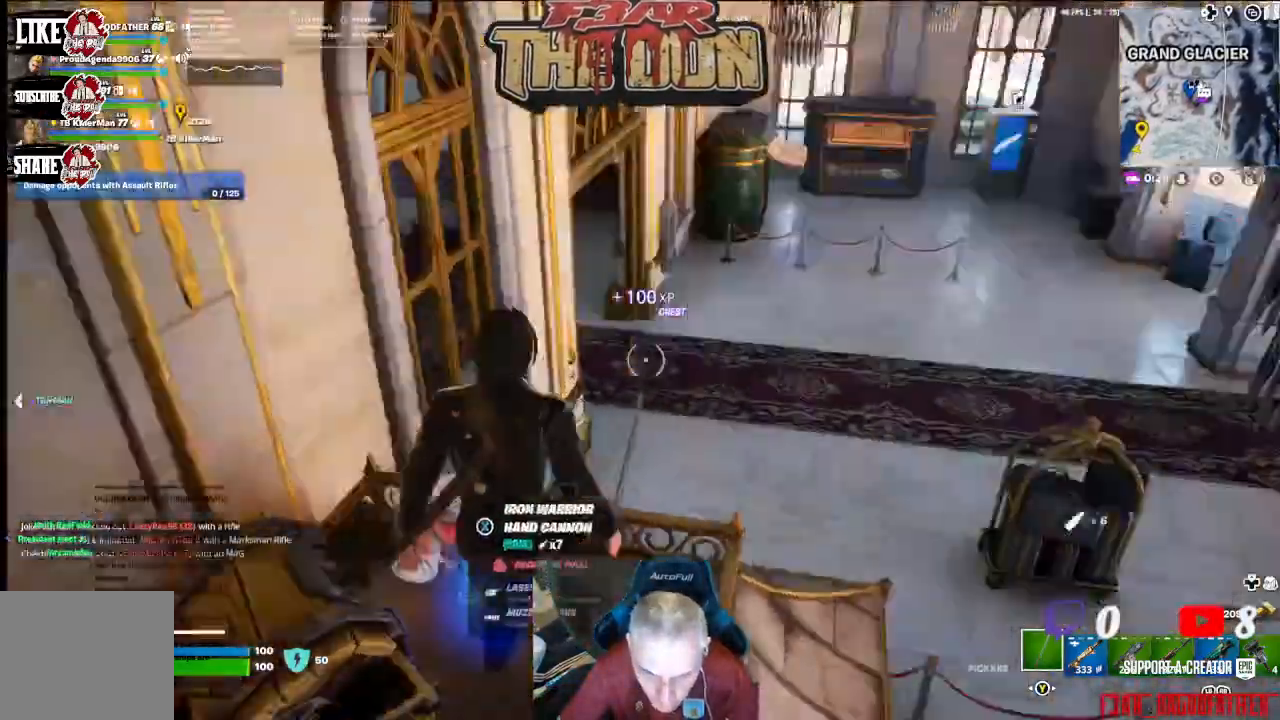
{"dt_ms": 500, "buttons": [], "left_stick": "right", "right_stick": "center", "events": [[300, "left_stick", "up-right"], [367, "right_stick", "center"], [433, "left_stick", "right"]]}
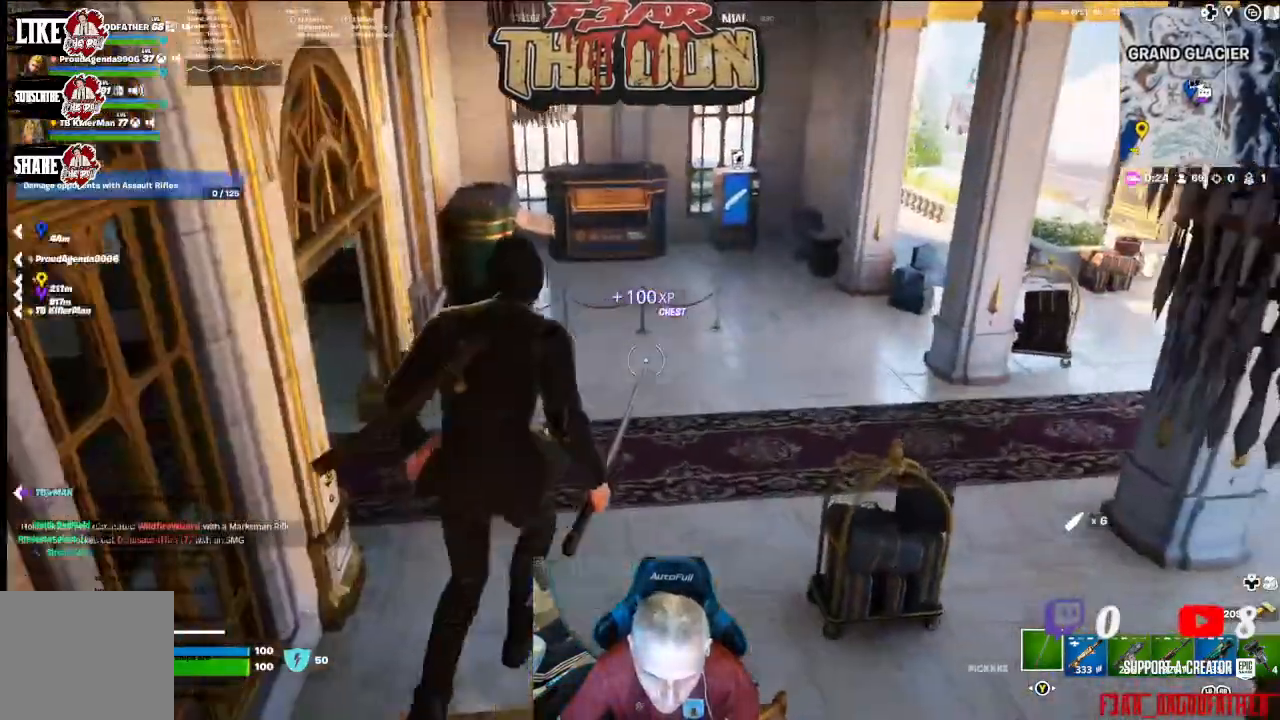
{"dt_ms": 500, "buttons": [], "left_stick": "up", "right_stick": "center", "events": [[33, "left_stick", "down-right"], [267, "left_stick", "up"]]}
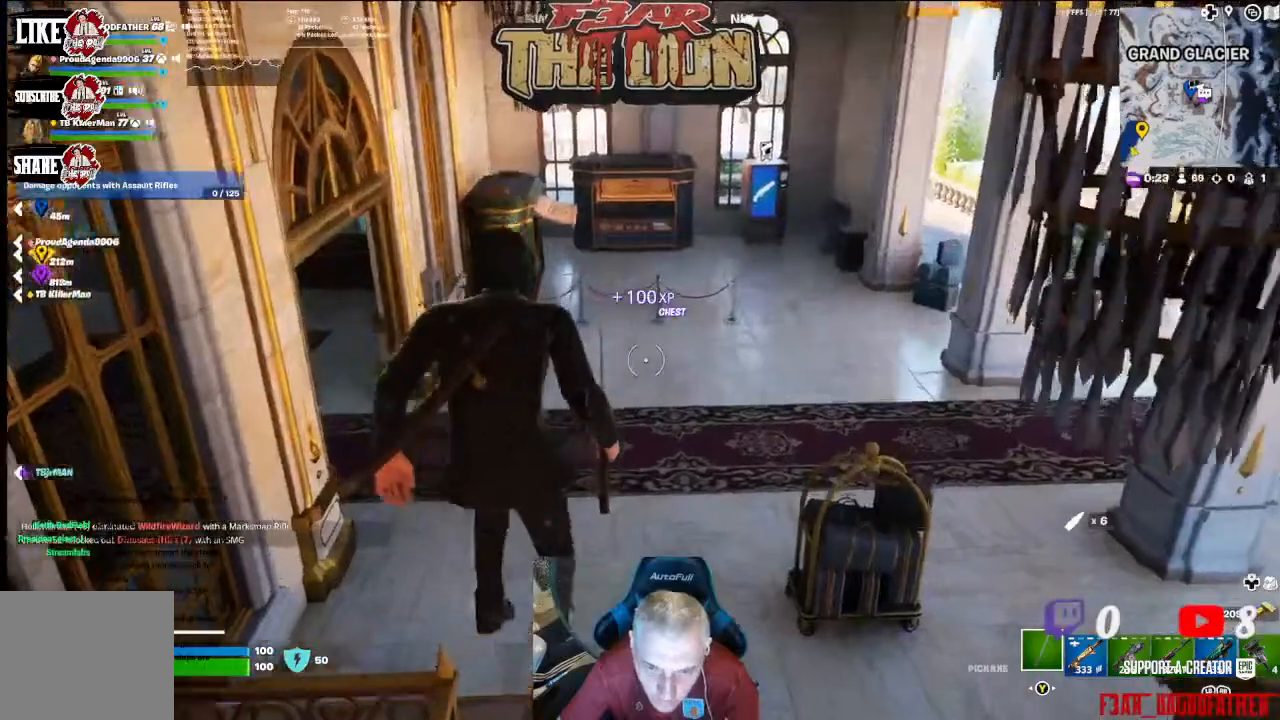
{"dt_ms": 500, "buttons": [], "left_stick": "up", "right_stick": "left", "events": [[133, "L3", "down"], [267, "L3", "up"], [467, "right_stick", "left"]]}
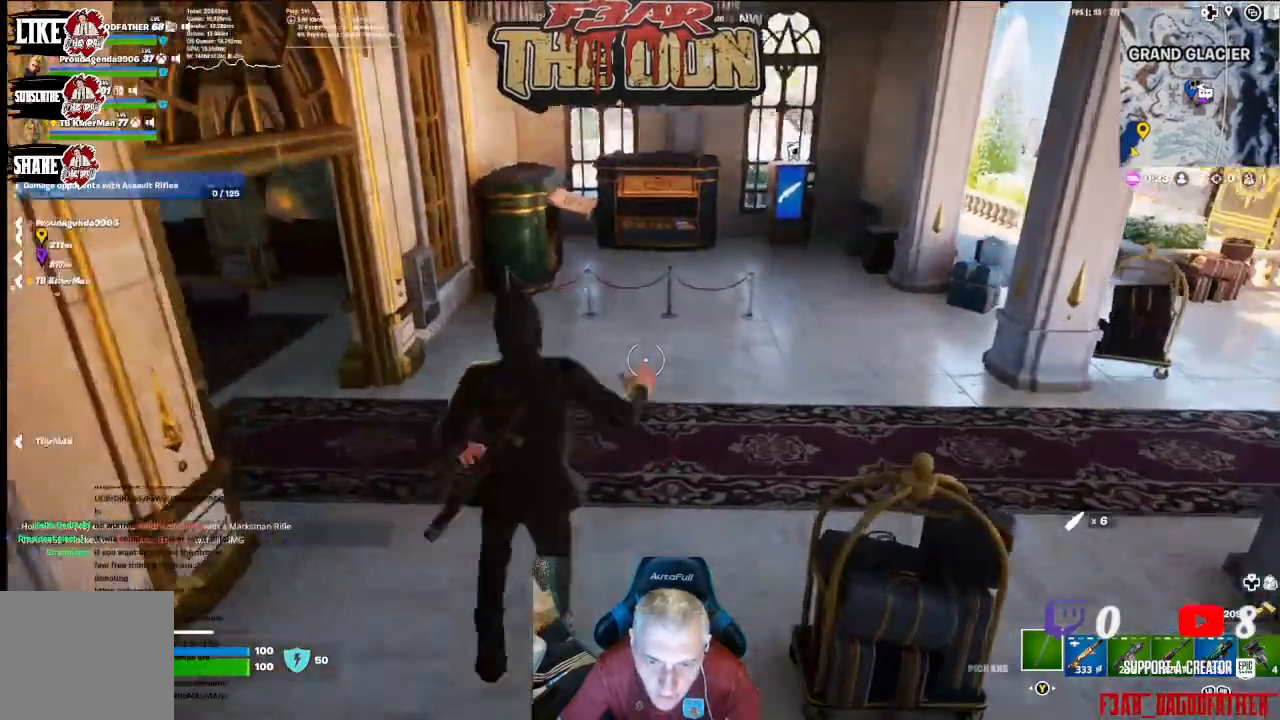
{"dt_ms": 500, "buttons": [], "left_stick": "up", "right_stick": "left", "events": [[367, "L3", "down"], [500, "L3", "up"]]}
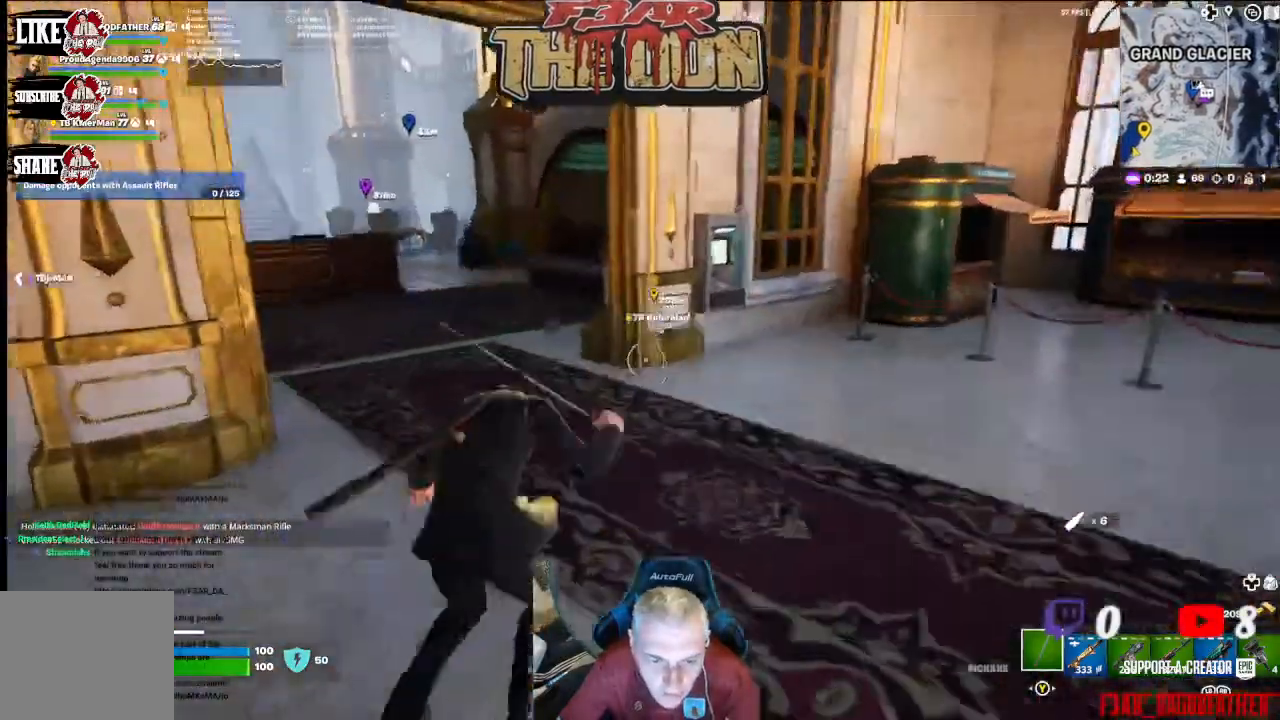
{"dt_ms": 500, "buttons": [], "left_stick": "up", "right_stick": "left", "events": []}
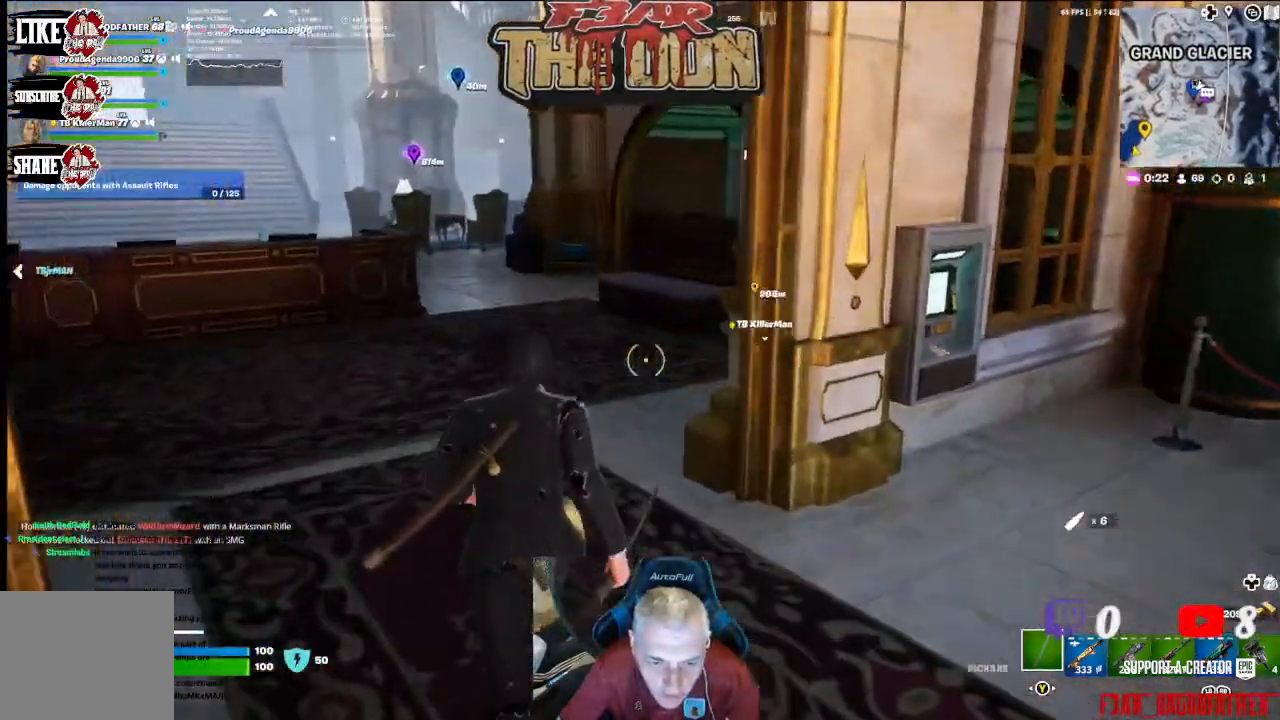
{"dt_ms": 500, "buttons": [], "left_stick": "up-left", "right_stick": "center", "events": [[33, "right_stick", "center"], [167, "L3", "down"], [267, "right_stick", "right"], [300, "L3", "up"], [433, "right_stick", "center"], [467, "left_stick", "up-left"]]}
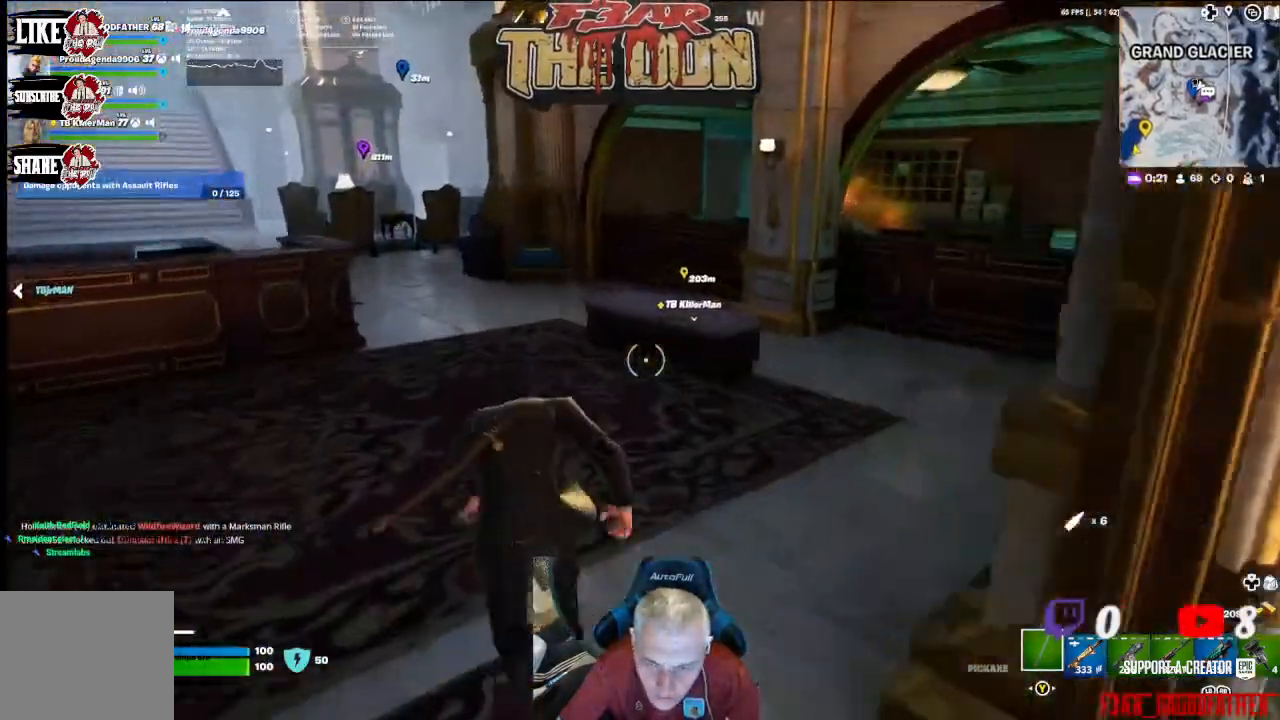
{"dt_ms": 500, "buttons": [], "left_stick": "up", "right_stick": "center", "events": [[300, "left_stick", "up"]]}